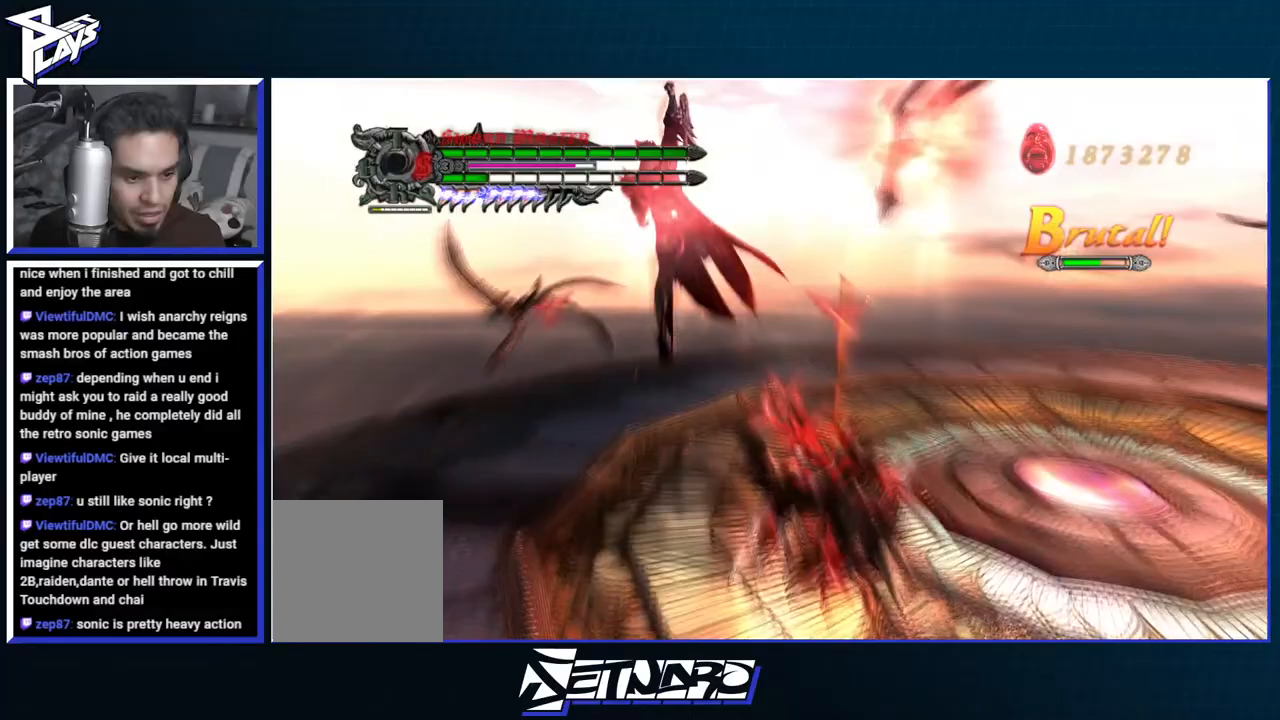
Gameplay with a controller (Xbox layout); each line is a JSON object with the inputs held at the frame after it. "events" lists button and stick changes between this image and that frame as [ms after this image, input, new state], when the widget could be followed in between.
{"buttons": ["R1"], "left_stick": "center", "right_stick": "center", "events": [[450, "B", "up"]]}
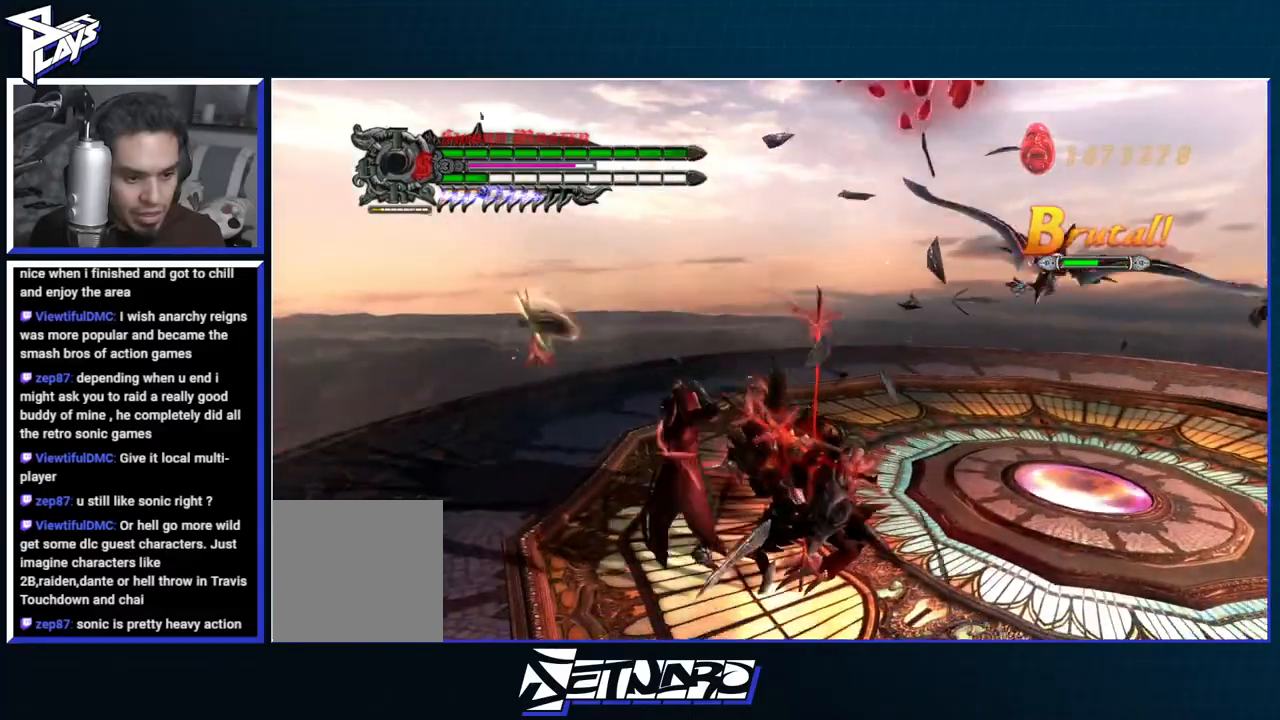
{"buttons": ["Y", "R1"], "left_stick": "center", "right_stick": "center", "events": [[150, "A", "down"], [300, "A", "up"], [367, "Y", "down"]]}
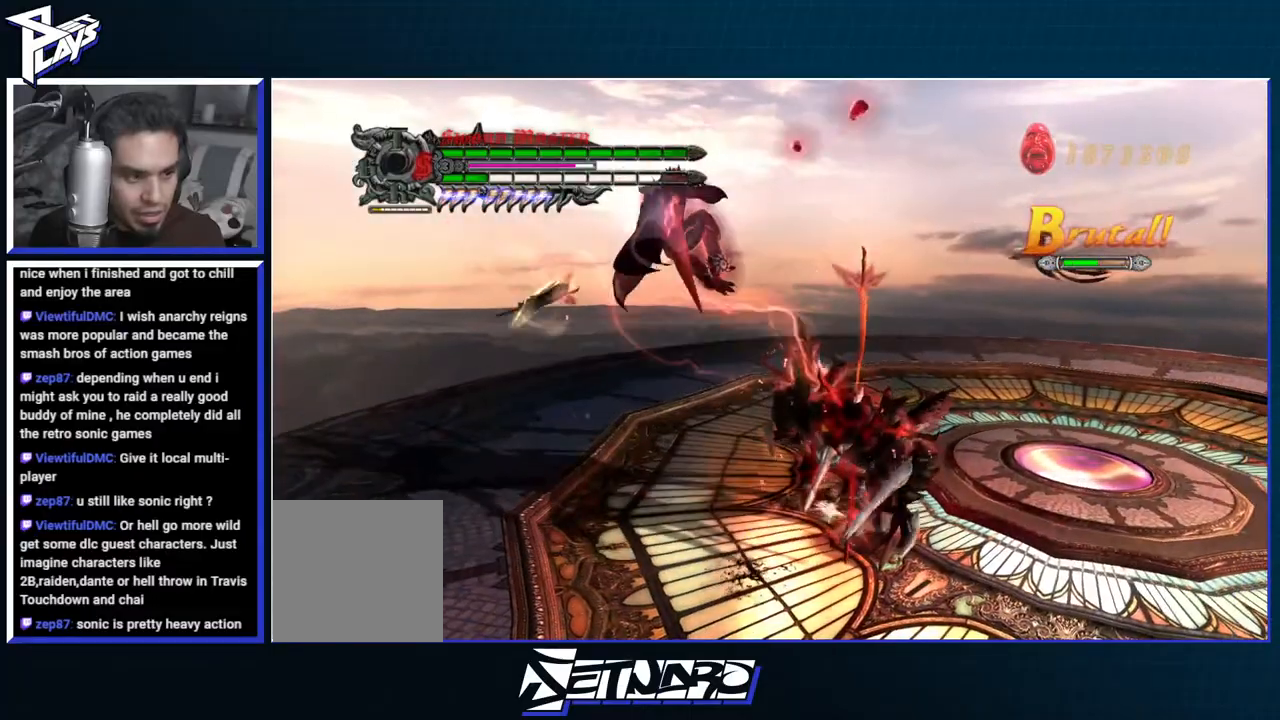
{"buttons": ["R1"], "left_stick": "center", "right_stick": "center", "events": [[50, "Y", "up"], [83, "DPAD_DOWN", "down"], [183, "B", "down"], [183, "DPAD_DOWN", "up"], [283, "B", "up"]]}
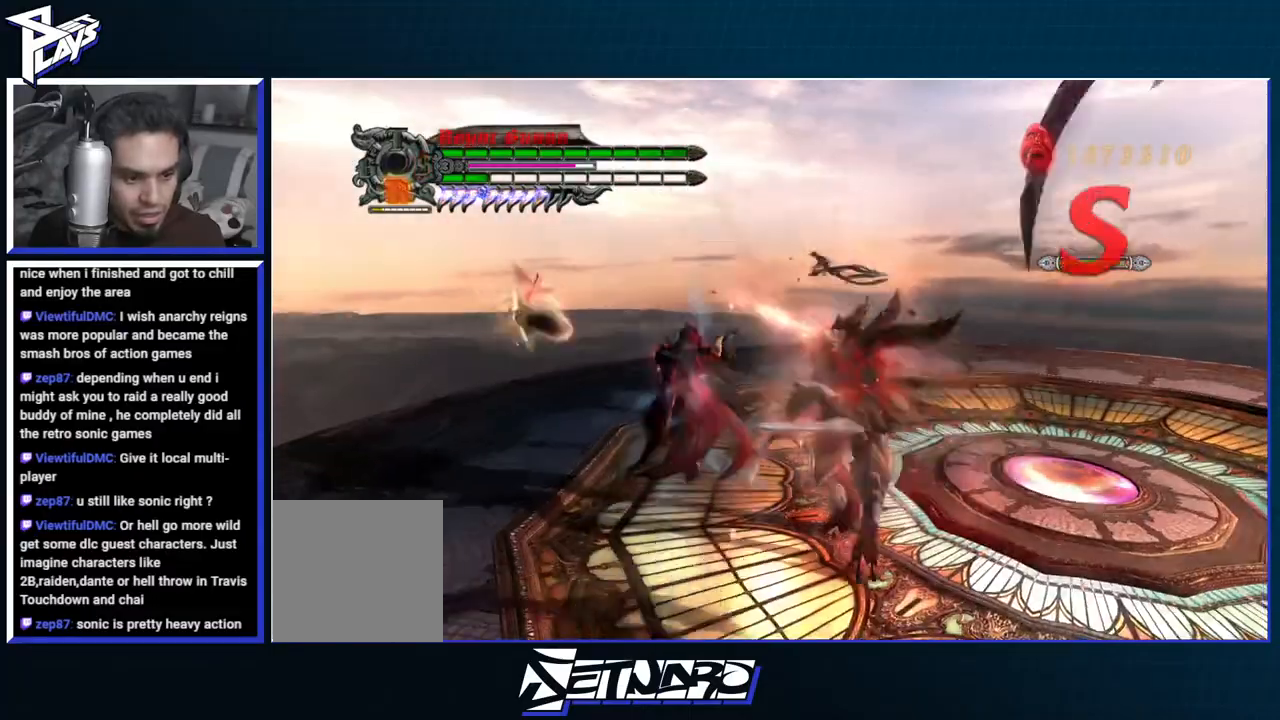
{"buttons": [], "left_stick": "down", "right_stick": "center", "events": [[333, "R1", "up"], [383, "left_stick", "down"]]}
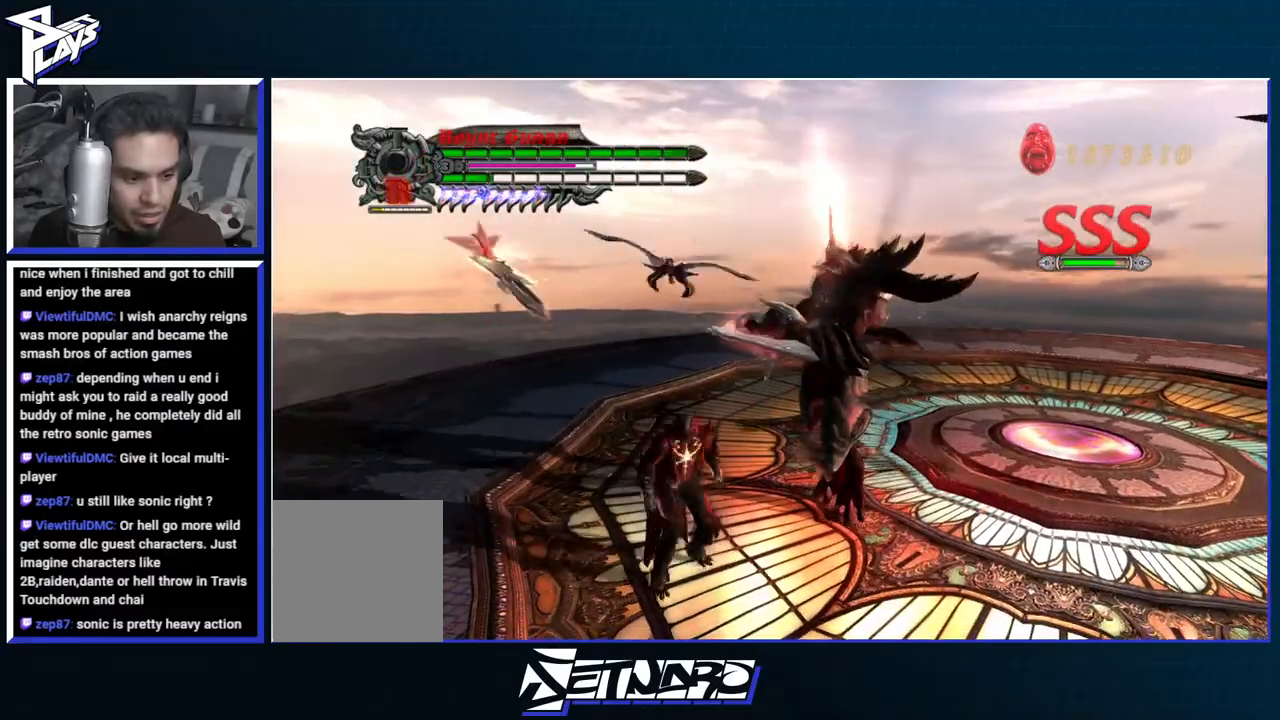
{"buttons": ["A"], "left_stick": "down", "right_stick": "center", "events": [[350, "A", "down"]]}
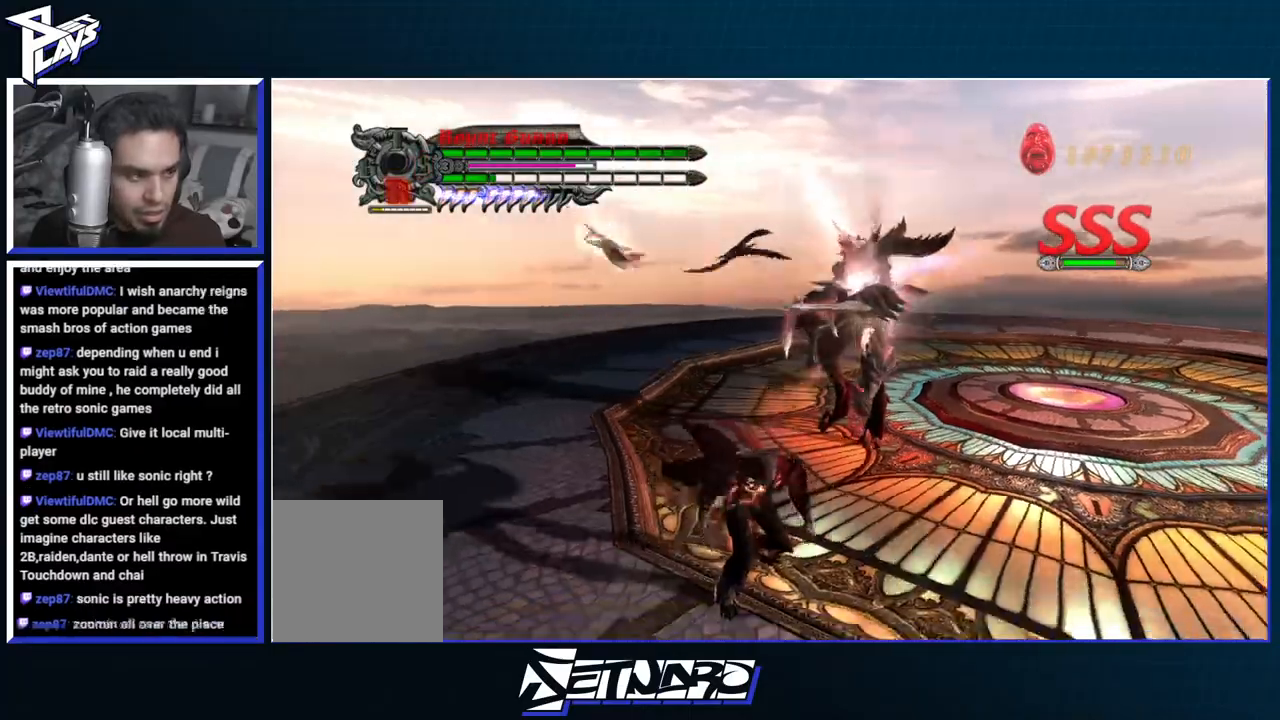
{"buttons": ["L1", "DPAD_UP"], "left_stick": "down", "right_stick": "center"}
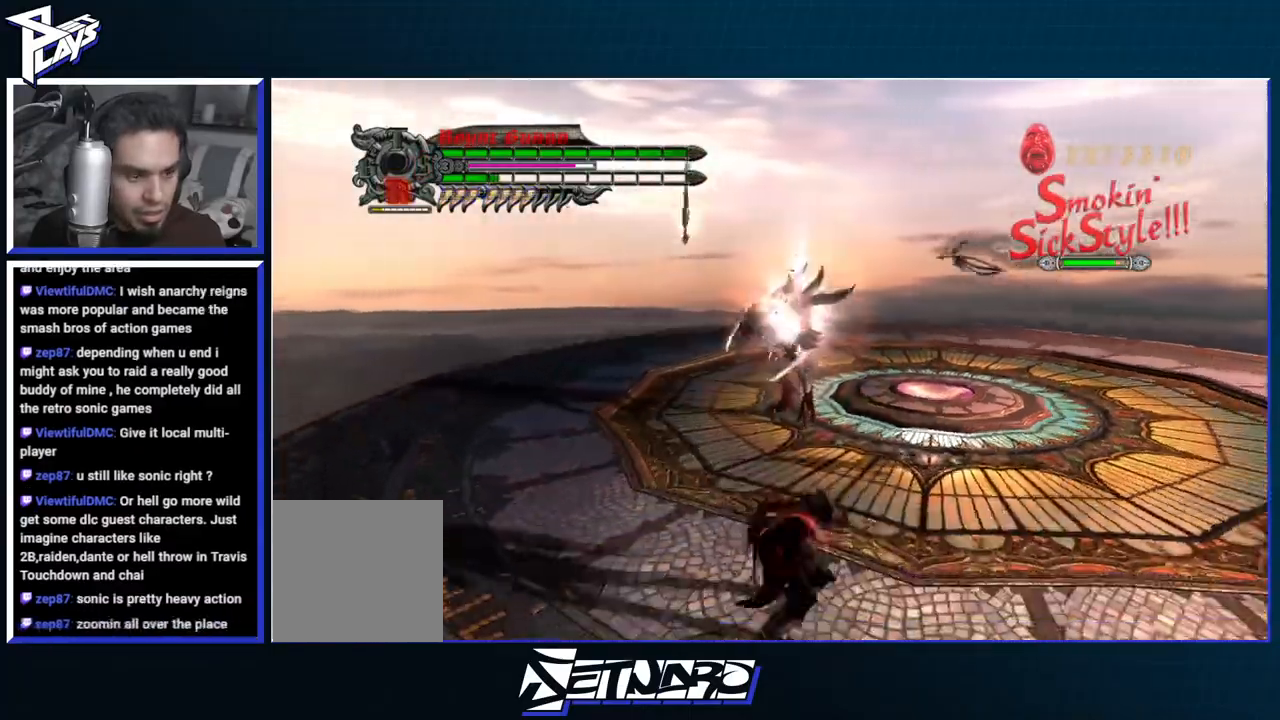
{"buttons": [], "left_stick": "down-right", "right_stick": "center", "events": [[50, "DPAD_UP", "up"], [50, "L1", "up"], [83, "R2", "down"], [217, "R2", "up"], [333, "R2", "down"], [417, "left_stick", "down-right"], [500, "R2", "up"]]}
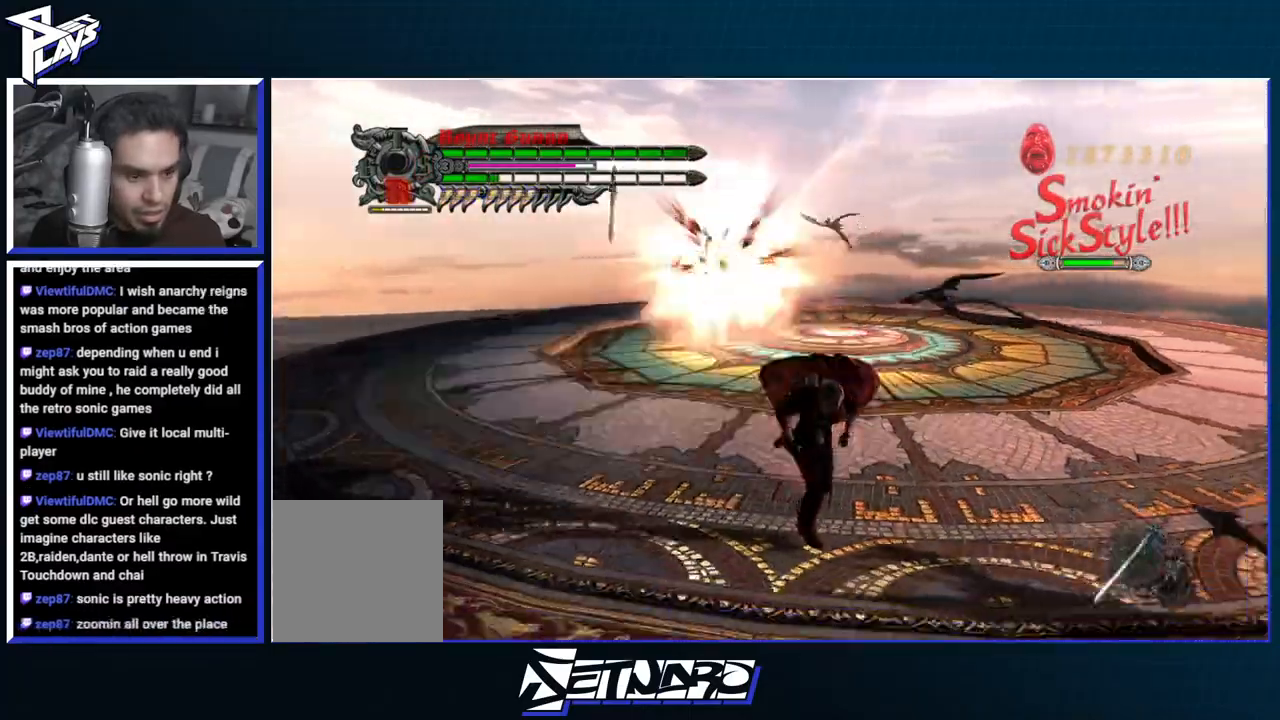
{"buttons": [], "left_stick": "up-right", "right_stick": "center", "events": [[50, "left_stick", "right"], [100, "A", "down"], [233, "left_stick", "up-right"], [267, "A", "up"], [367, "A", "down"], [500, "A", "up"]]}
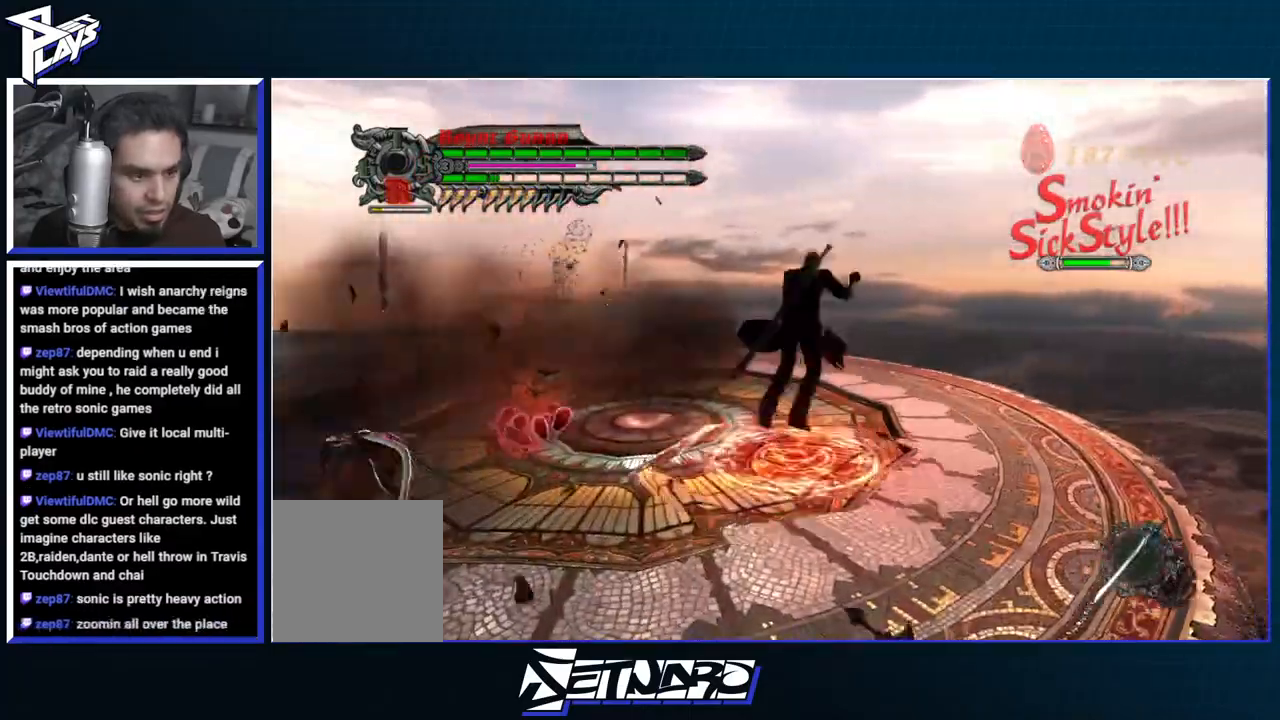
{"buttons": ["X", "R1"], "left_stick": "center", "right_stick": "center", "events": [[67, "left_stick", "up"], [83, "R1", "down"], [100, "X", "down"], [117, "L2", "down"], [200, "X", "up"], [217, "L2", "up"], [283, "X", "down"], [367, "X", "up"], [400, "left_stick", "center"], [450, "X", "down"]]}
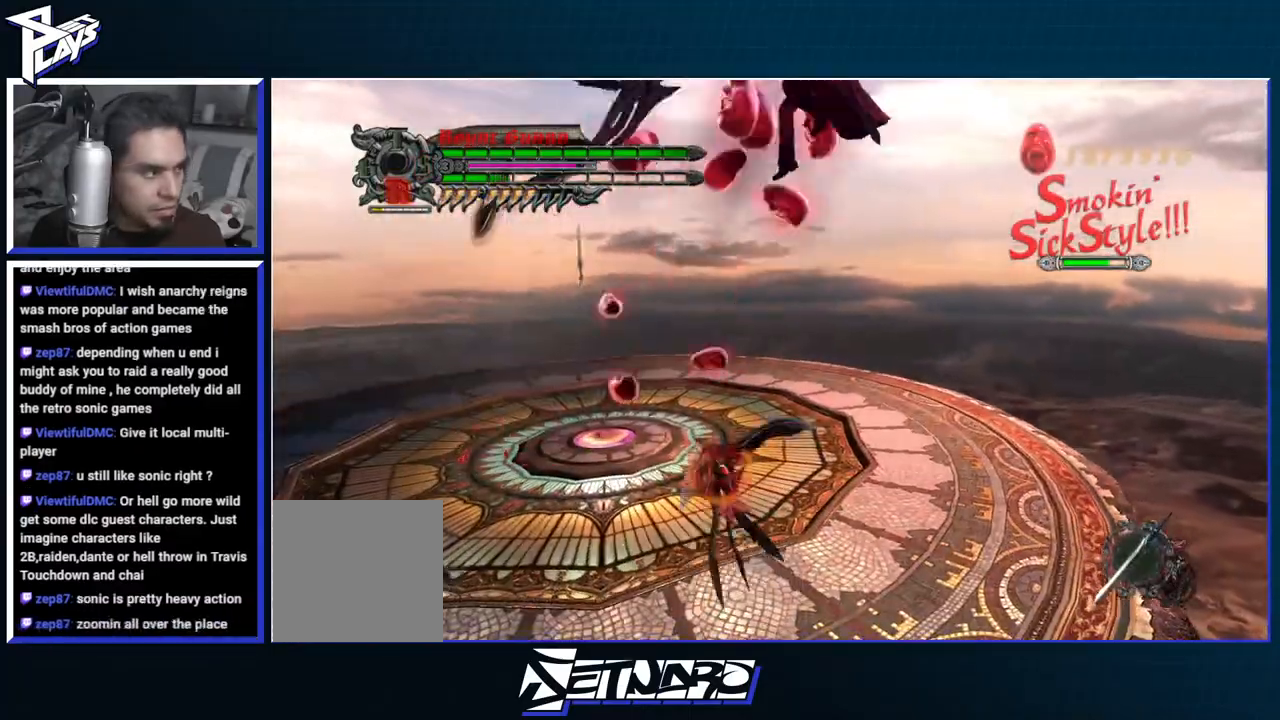
{"buttons": ["R1"], "left_stick": "center", "right_stick": "center", "events": [[17, "X", "up"], [83, "X", "down"], [167, "X", "up"], [250, "X", "down"], [333, "X", "up"], [383, "X", "down"], [467, "X", "up"]]}
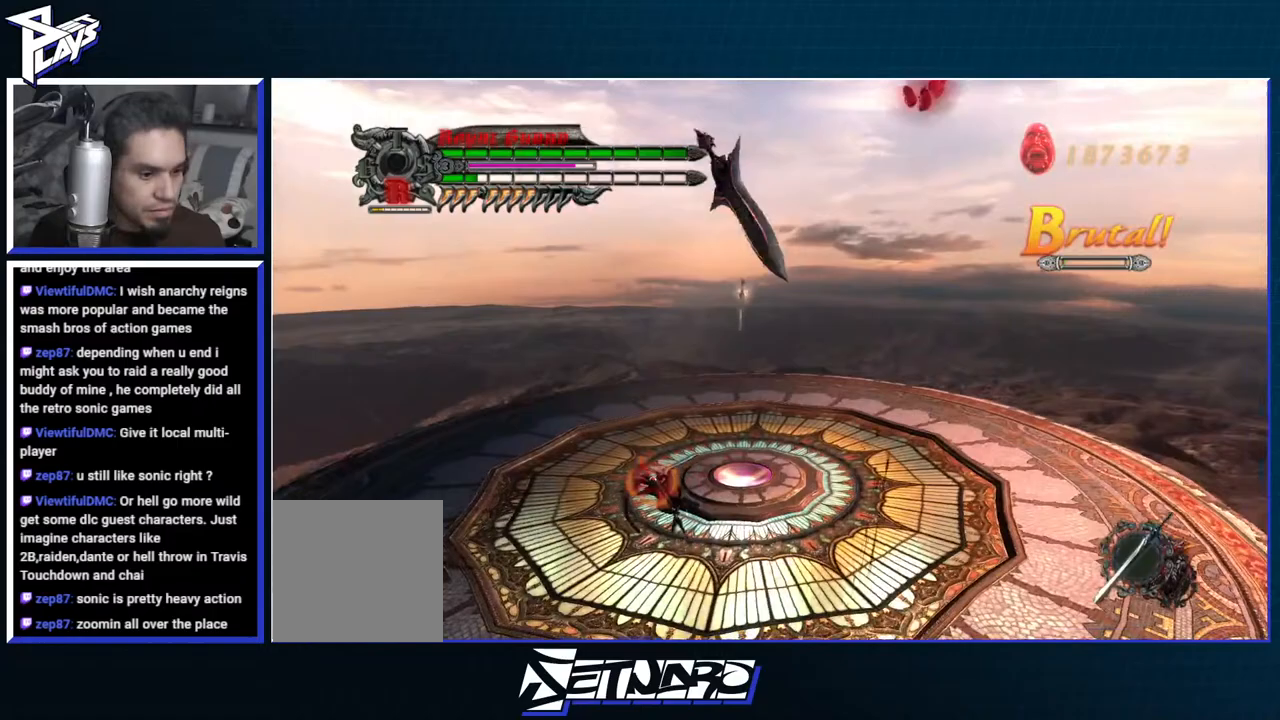
{"buttons": ["L2"], "left_stick": "up", "right_stick": "center", "events": [[33, "X", "down"], [117, "X", "up"], [200, "R1", "up"], [417, "L2", "down"], [433, "left_stick", "up"]]}
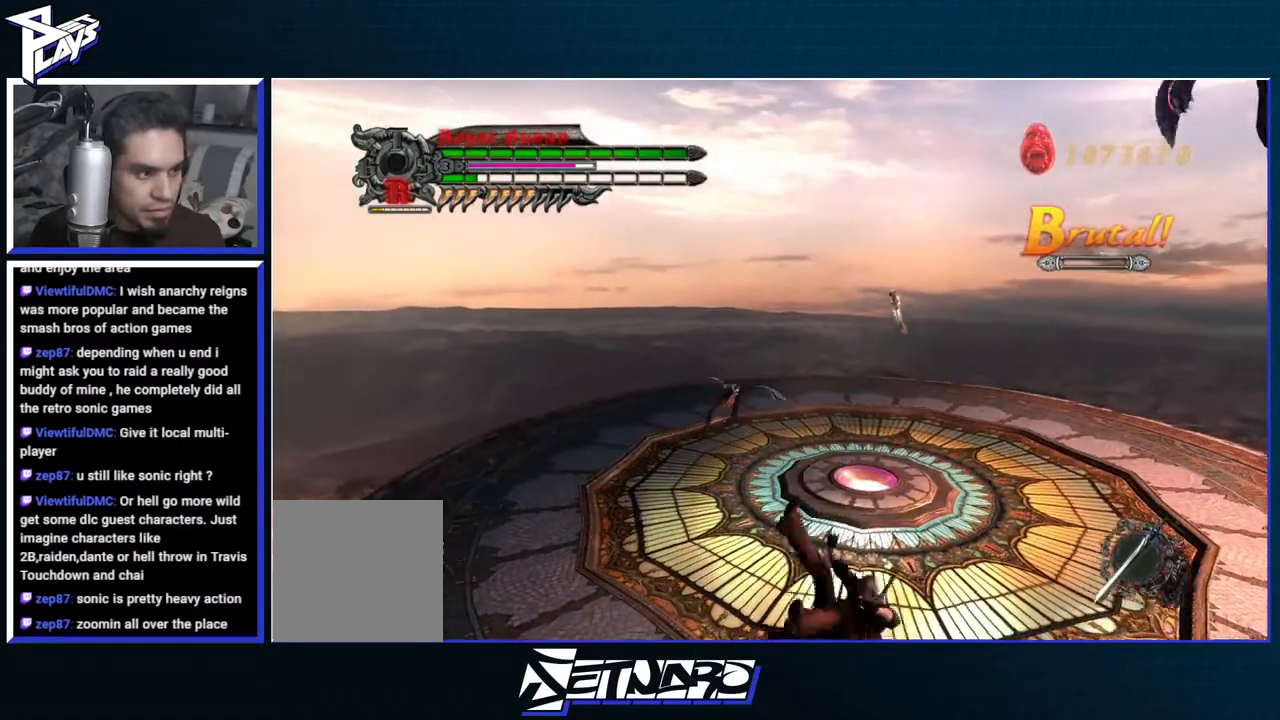
{"buttons": [], "left_stick": "up", "right_stick": "center", "events": [[33, "L2", "up"]]}
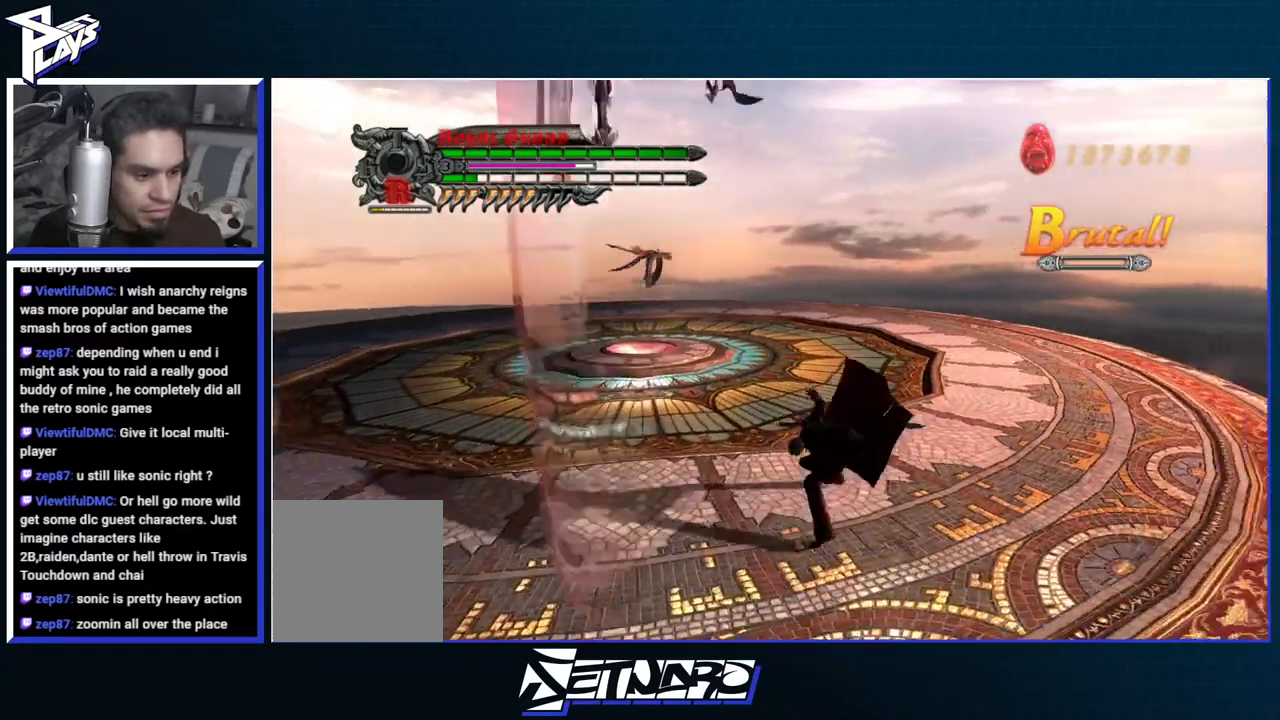
{"buttons": ["A", "R1"], "left_stick": "up-left", "right_stick": "center", "events": [[83, "A", "down"], [200, "left_stick", "up-left"], [217, "A", "up"], [317, "A", "down"], [450, "R1", "down"]]}
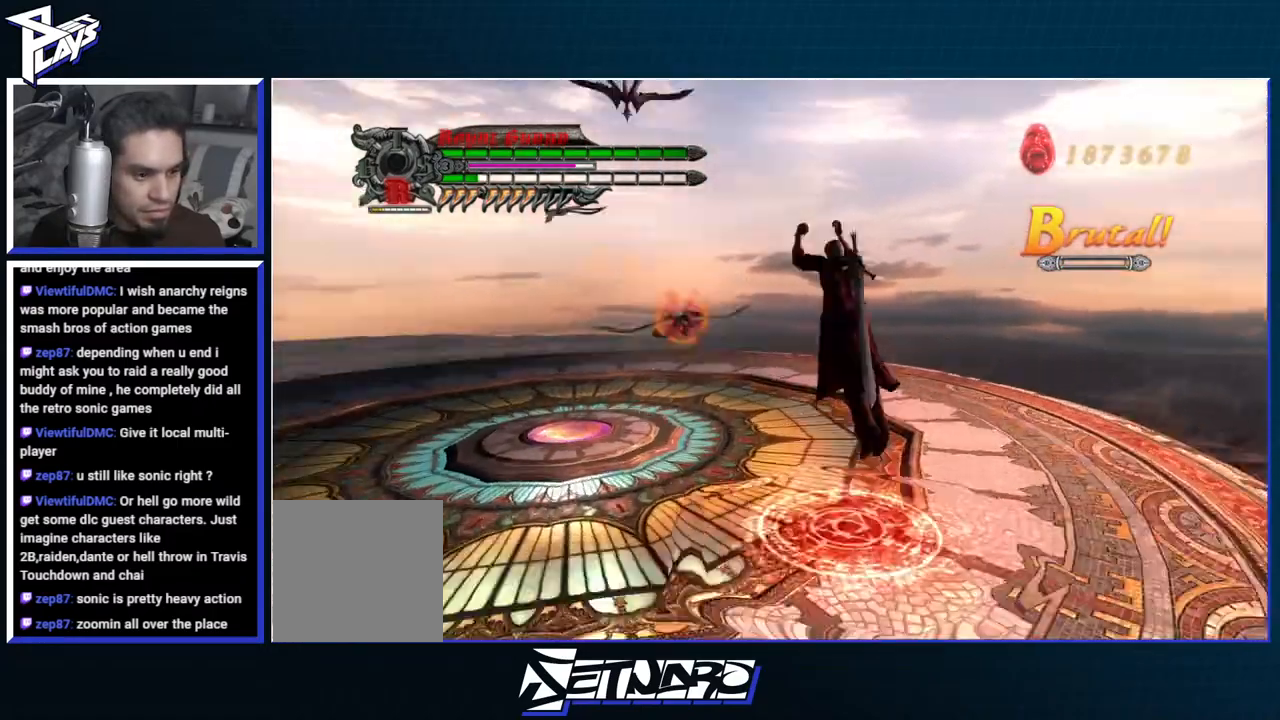
{"buttons": ["X", "R1"], "left_stick": "center", "right_stick": "center", "events": [[17, "X", "down"], [33, "A", "up"], [117, "X", "up"], [183, "X", "down"], [217, "left_stick", "center"], [267, "X", "up"], [333, "X", "down"], [417, "X", "up"], [467, "X", "down"]]}
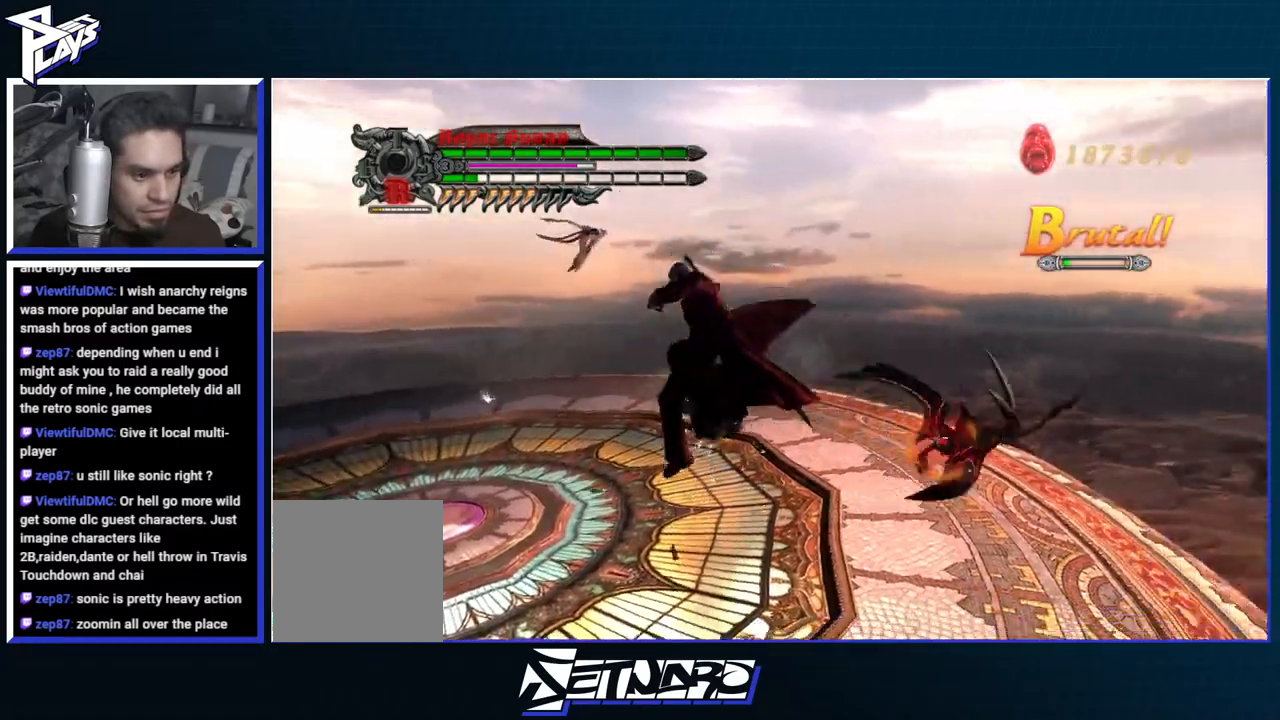
{"buttons": [], "left_stick": "right", "right_stick": "center", "events": [[67, "X", "up"], [133, "X", "down"], [200, "X", "up"], [267, "X", "down"], [333, "left_stick", "right"], [367, "X", "up"], [417, "R1", "up"]]}
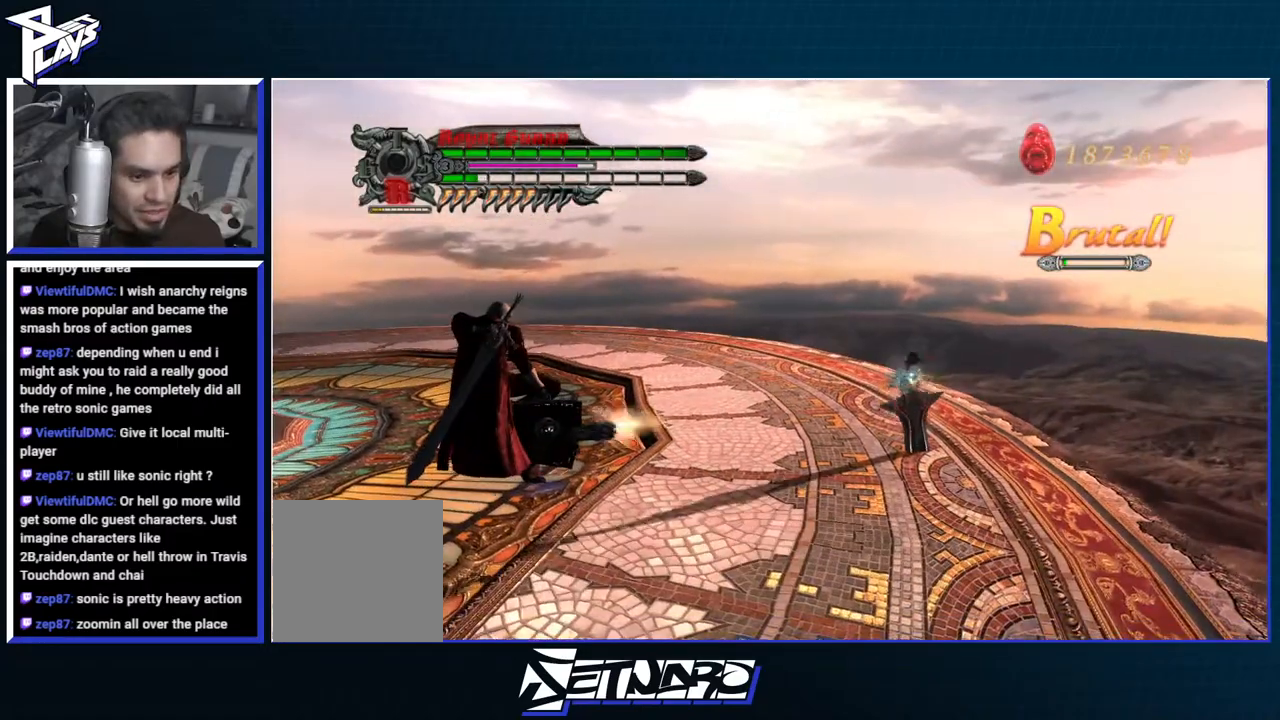
{"buttons": ["A"], "left_stick": "up-right", "right_stick": "center", "events": [[67, "left_stick", "up-right"], [350, "A", "down"]]}
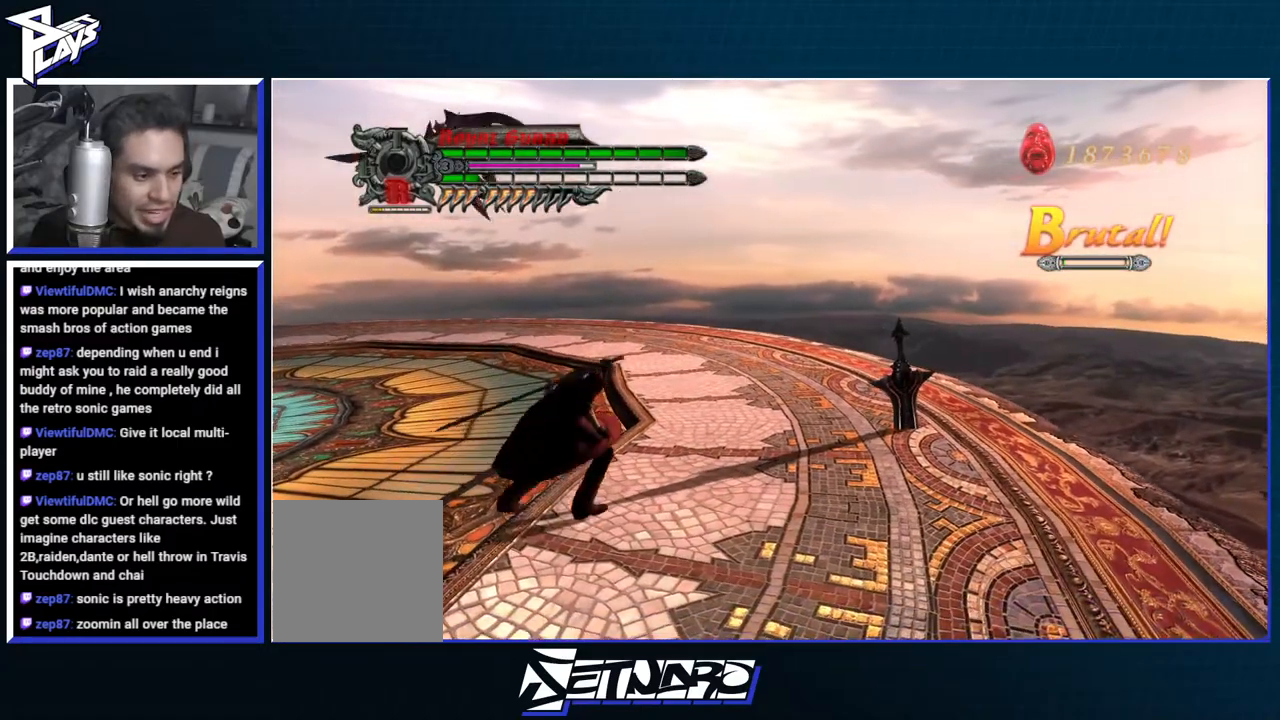
{"buttons": ["R1"], "left_stick": "center", "right_stick": "center", "events": [[17, "L2", "down"], [67, "A", "up"], [83, "R1", "down"], [83, "X", "down"], [117, "L2", "up"], [183, "X", "up"], [233, "X", "down"], [333, "X", "up"], [367, "left_stick", "center"], [383, "X", "down"], [467, "X", "up"]]}
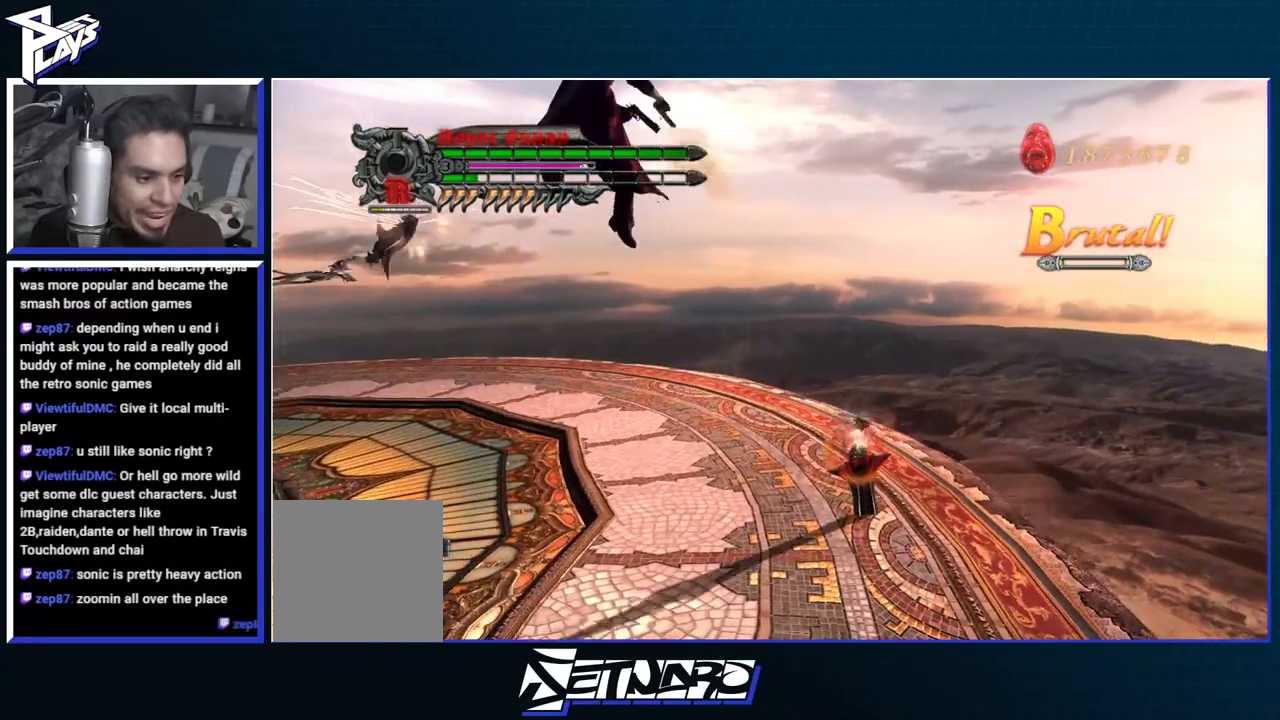
{"buttons": ["X", "R1"], "left_stick": "center", "right_stick": "center", "events": [[17, "X", "down"], [117, "X", "up"], [317, "X", "down"], [367, "L2", "down"], [400, "X", "up"], [450, "L2", "up"], [467, "X", "down"]]}
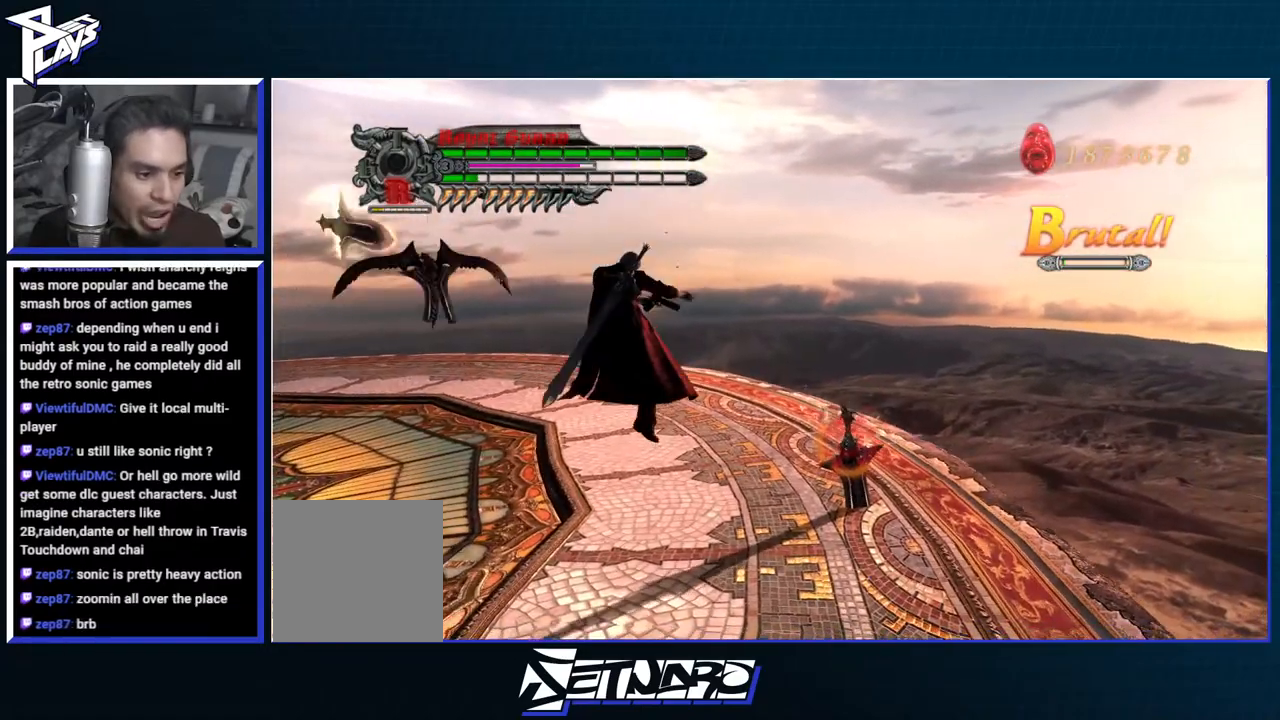
{"buttons": ["L2", "R1"], "left_stick": "right", "right_stick": "center", "events": [[83, "X", "up"], [150, "X", "down"], [233, "X", "up"], [383, "left_stick", "right"], [400, "L2", "down"]]}
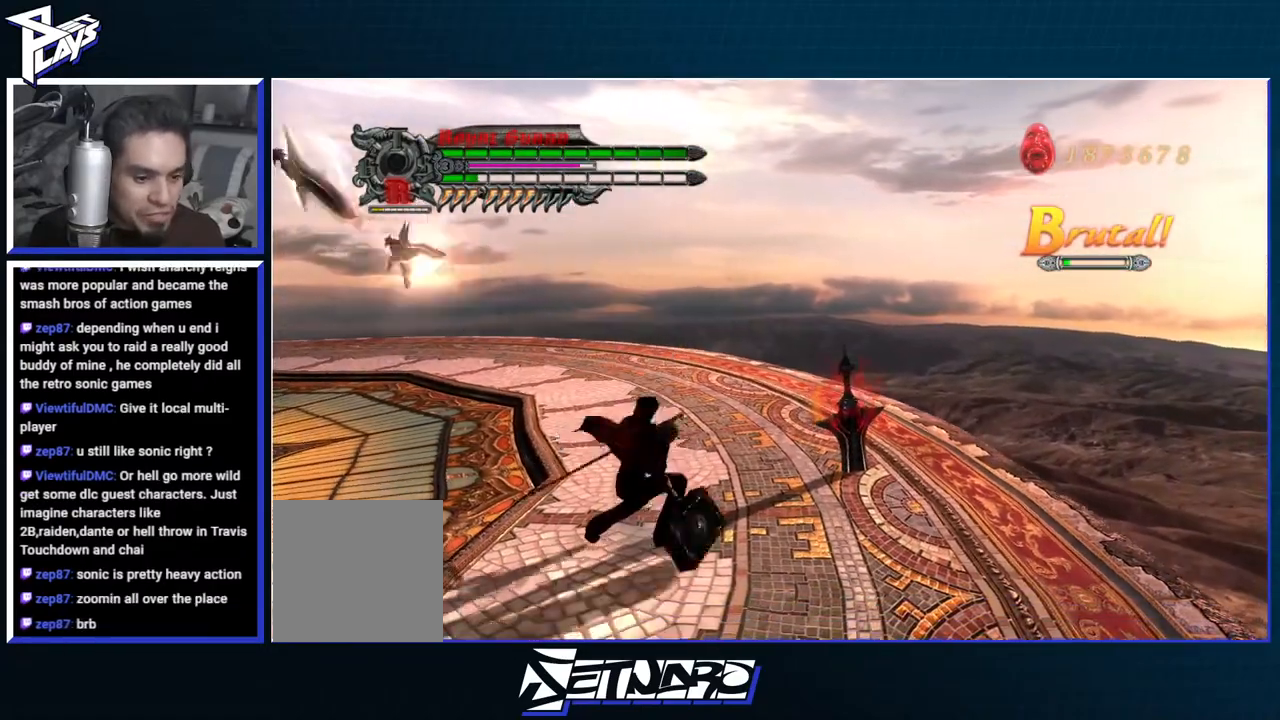
{"buttons": ["Y", "R1"], "left_stick": "center", "right_stick": "center", "events": [[17, "L2", "up"], [17, "Y", "down"], [100, "Y", "up"], [183, "Y", "down"], [233, "left_stick", "center"], [250, "Y", "up"], [333, "Y", "down"], [400, "Y", "up"], [450, "Y", "down"]]}
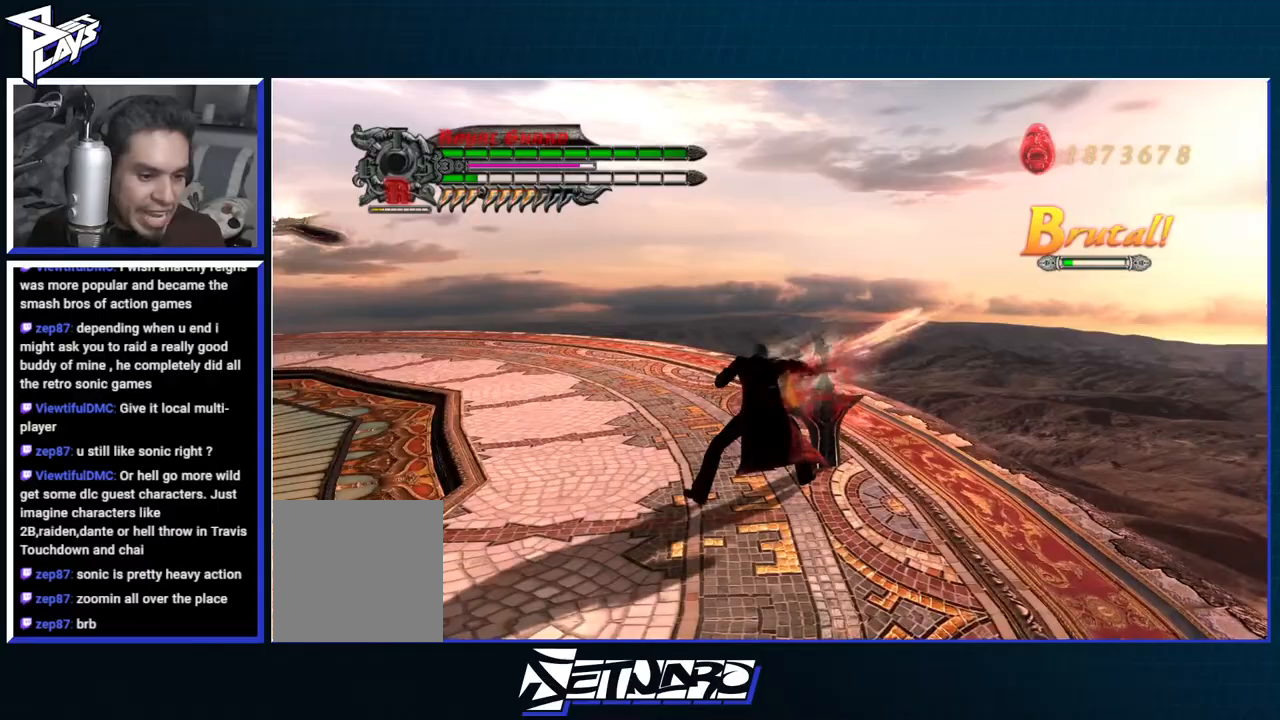
{"buttons": ["X", "R1"], "left_stick": "center", "right_stick": "center", "events": [[50, "Y", "up"], [83, "R1", "up"], [250, "A", "down"], [333, "R1", "down"], [333, "X", "down"], [350, "A", "up"], [433, "X", "up"], [500, "X", "down"]]}
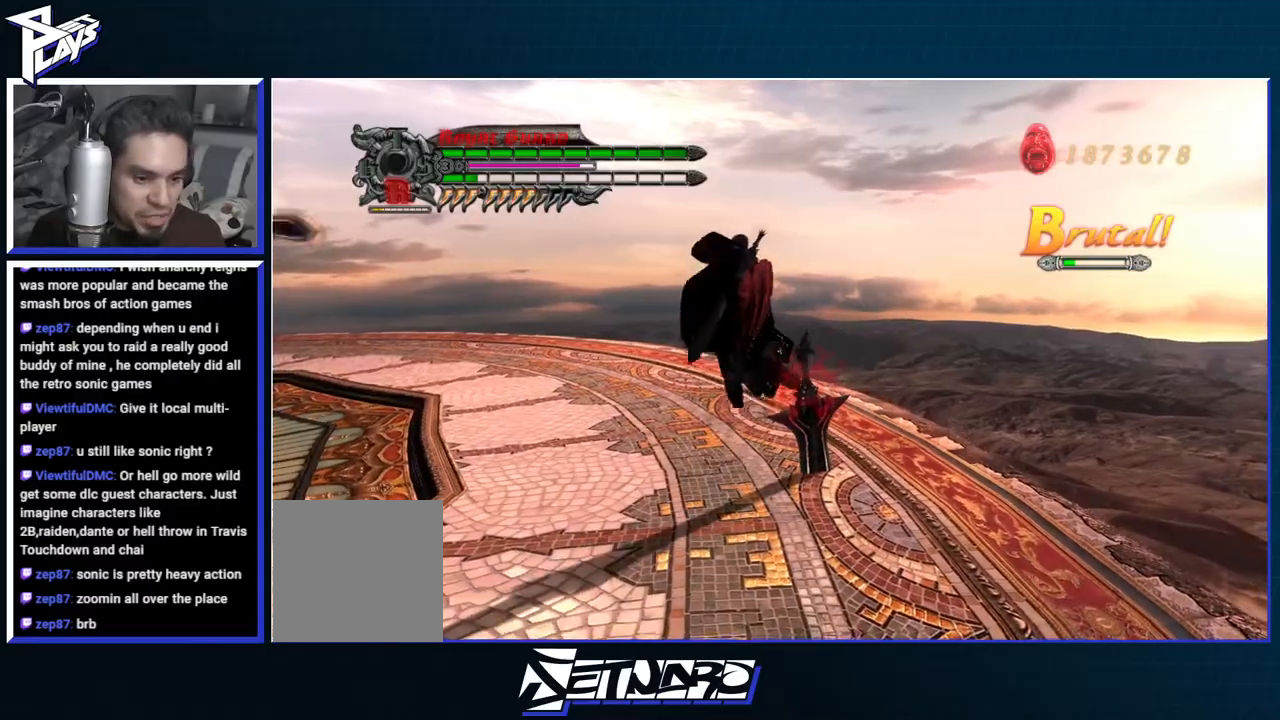
{"buttons": [], "left_stick": "down-left", "right_stick": "center", "events": [[83, "X", "up"], [117, "R1", "up"], [183, "L2", "down"], [283, "L2", "up"], [300, "left_stick", "down-left"]]}
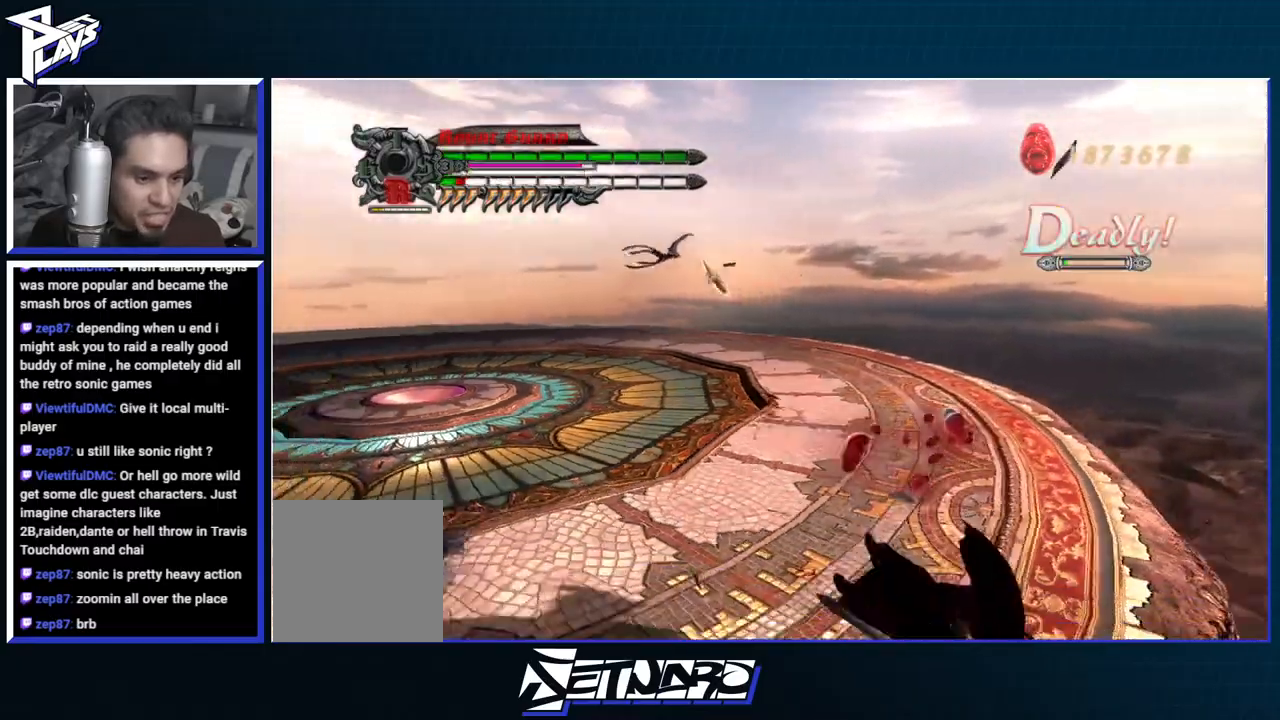
{"buttons": [], "left_stick": "up-left", "right_stick": "center", "events": [[267, "left_stick", "left"], [383, "left_stick", "up-left"]]}
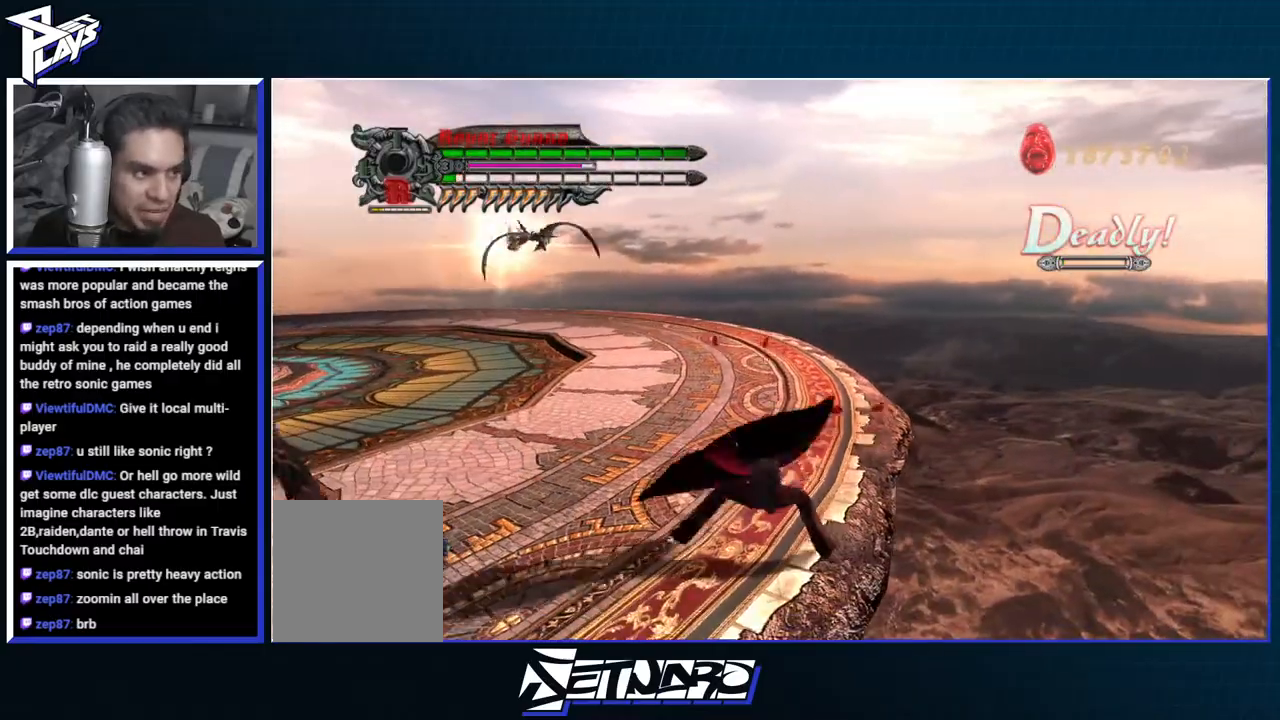
{"buttons": ["B"], "left_stick": "up-left", "right_stick": "center", "events": [[267, "A", "down"], [383, "A", "up"], [417, "DPAD_UP", "down"], [467, "B", "down"], [500, "DPAD_UP", "up"]]}
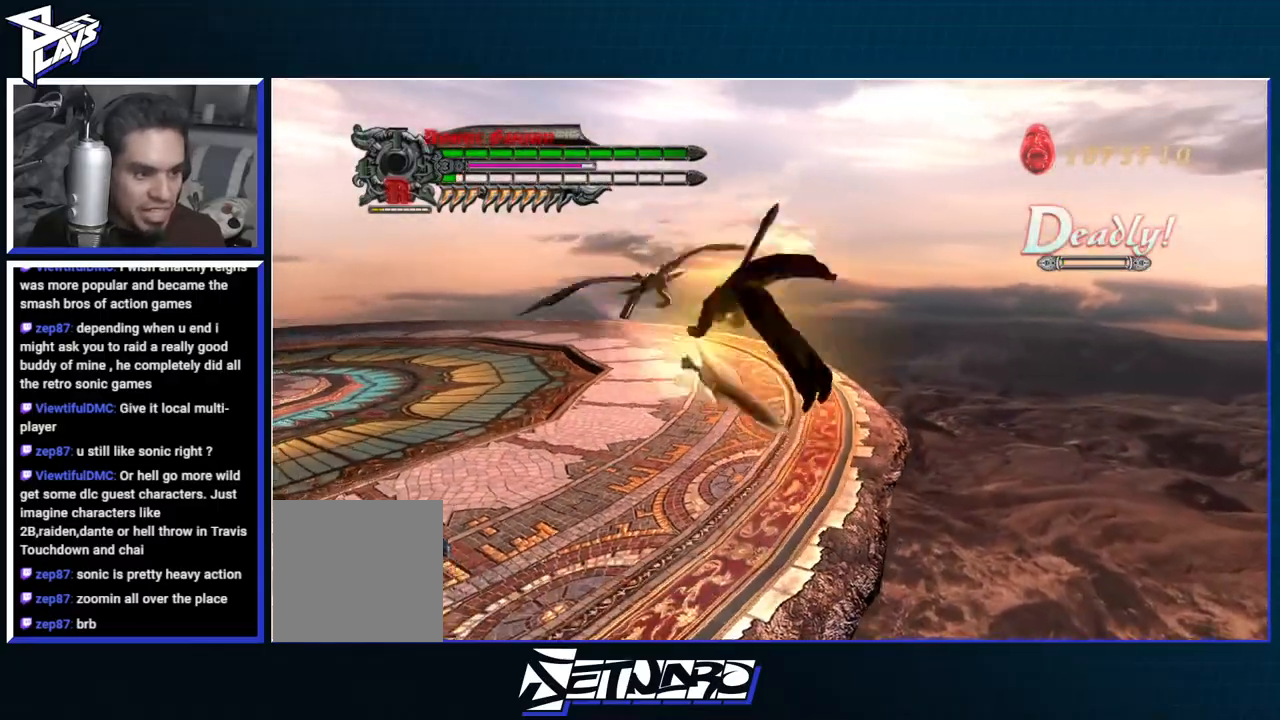
{"buttons": ["A"], "left_stick": "left", "right_stick": "center", "events": [[100, "B", "up"], [450, "A", "down"], [450, "left_stick", "left"]]}
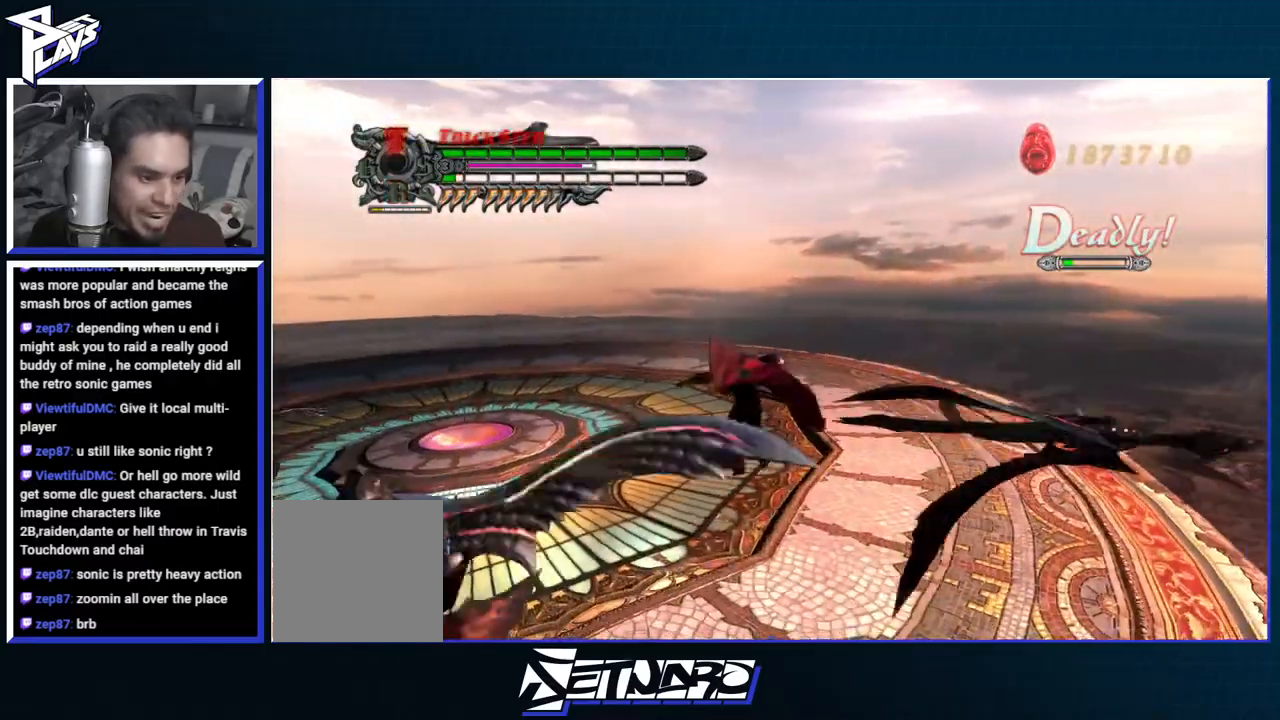
{"buttons": ["A", "L2", "R1"], "left_stick": "down-right", "right_stick": "center", "events": [[17, "left_stick", "down-left"], [67, "R1", "down"], [83, "left_stick", "down"], [117, "X", "down"], [200, "left_stick", "down-right"], [233, "A", "up"], [233, "X", "up"], [300, "left_stick", "center"], [400, "L2", "down"], [400, "R1", "up"], [483, "A", "down"], [483, "left_stick", "down-right"], [500, "R1", "down"]]}
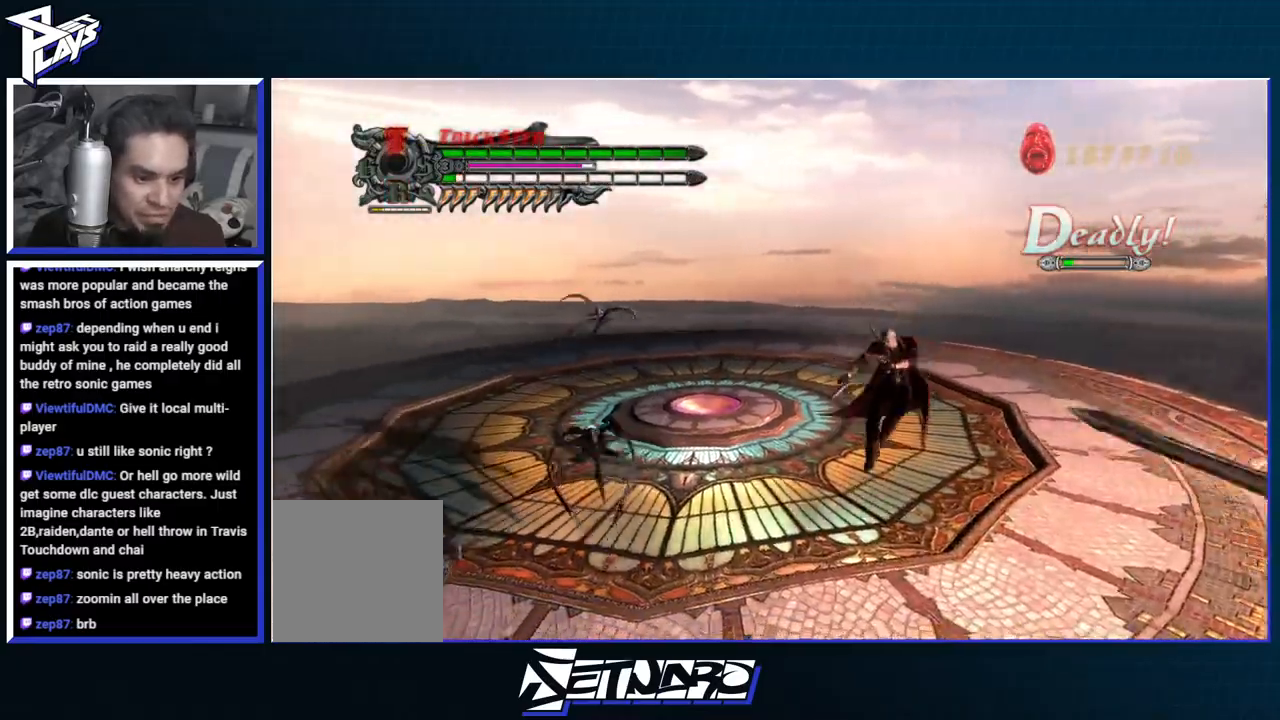
{"buttons": [], "left_stick": "down", "right_stick": "center", "events": [[17, "L2", "up"], [33, "X", "down"], [100, "A", "up"], [217, "X", "up"], [233, "R1", "up"], [450, "left_stick", "down"]]}
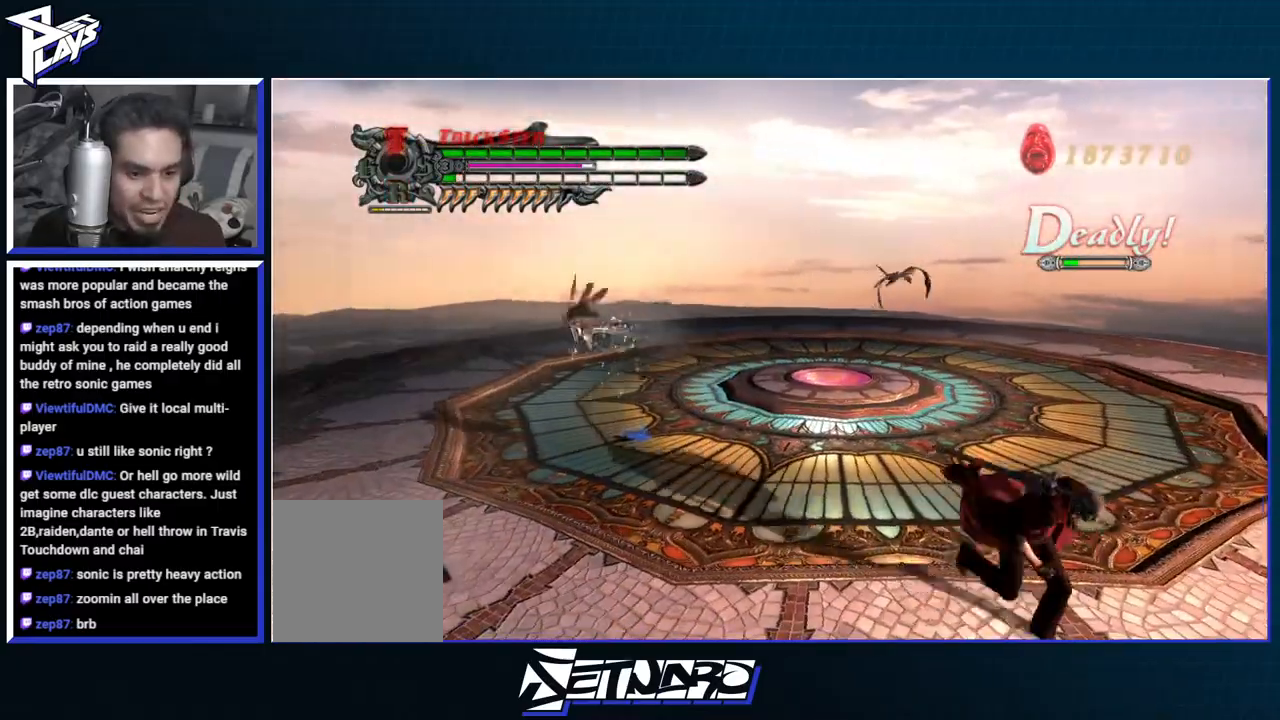
{"buttons": ["R1"], "left_stick": "down", "right_stick": "center", "events": [[167, "A", "down"], [383, "R1", "down"], [400, "X", "down"], [433, "A", "up"], [500, "X", "up"]]}
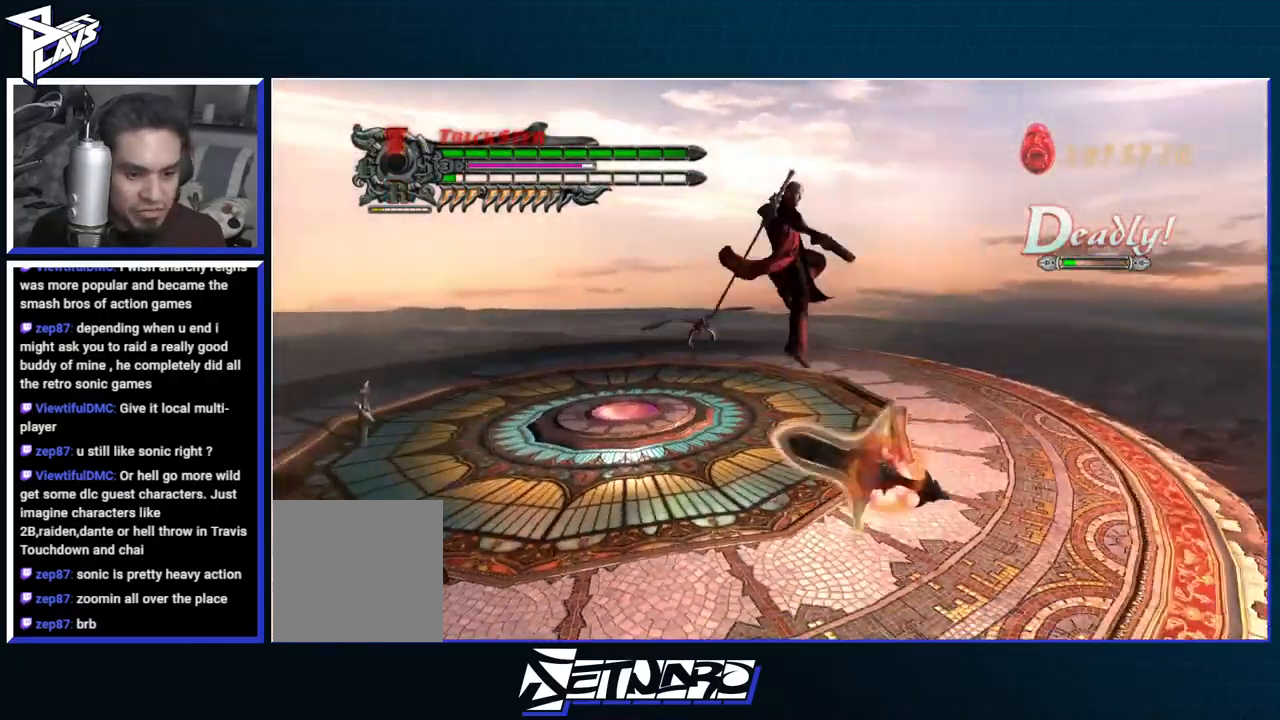
{"buttons": ["R1"], "left_stick": "center", "right_stick": "center", "events": [[67, "X", "down"], [67, "left_stick", "center"], [167, "X", "up"], [217, "X", "down"], [300, "X", "up"], [400, "X", "down"], [450, "X", "up"]]}
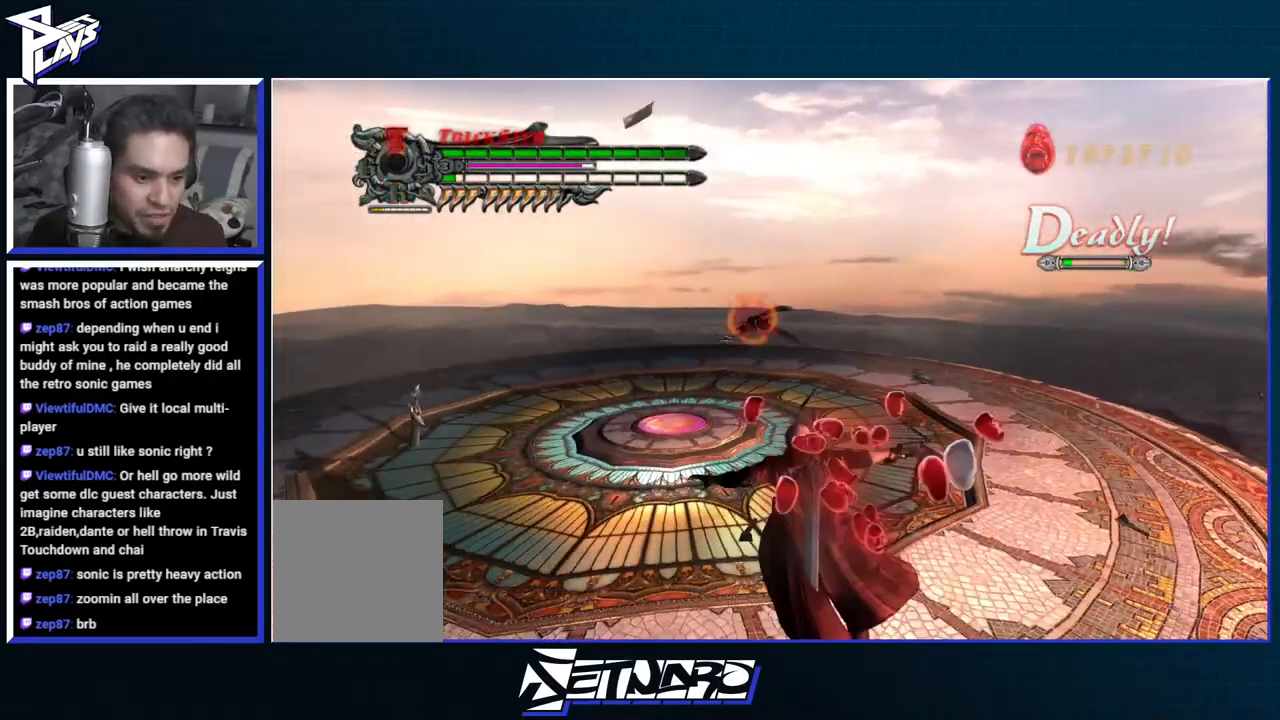
{"buttons": [], "left_stick": "up", "right_stick": "center", "events": [[17, "R1", "up"], [117, "left_stick", "up"]]}